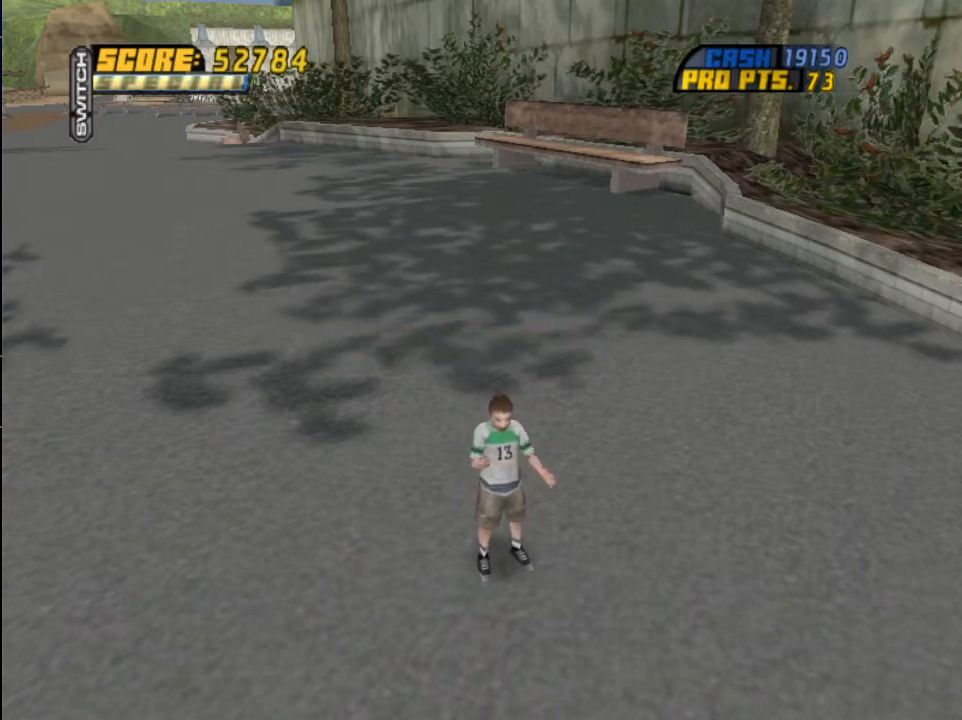
Gameplay with a controller (PlayStation layout); each line is a JSON object with the inputs held at the frame after it. "events" lists button and stick changes between this image and that frame as [ms after this image, input, new state], when the widget could be followed in between.
{"buttons": [], "left_stick": "center", "right_stick": "center", "events": [[100, "CROSS", "down"], [267, "CROSS", "up"]]}
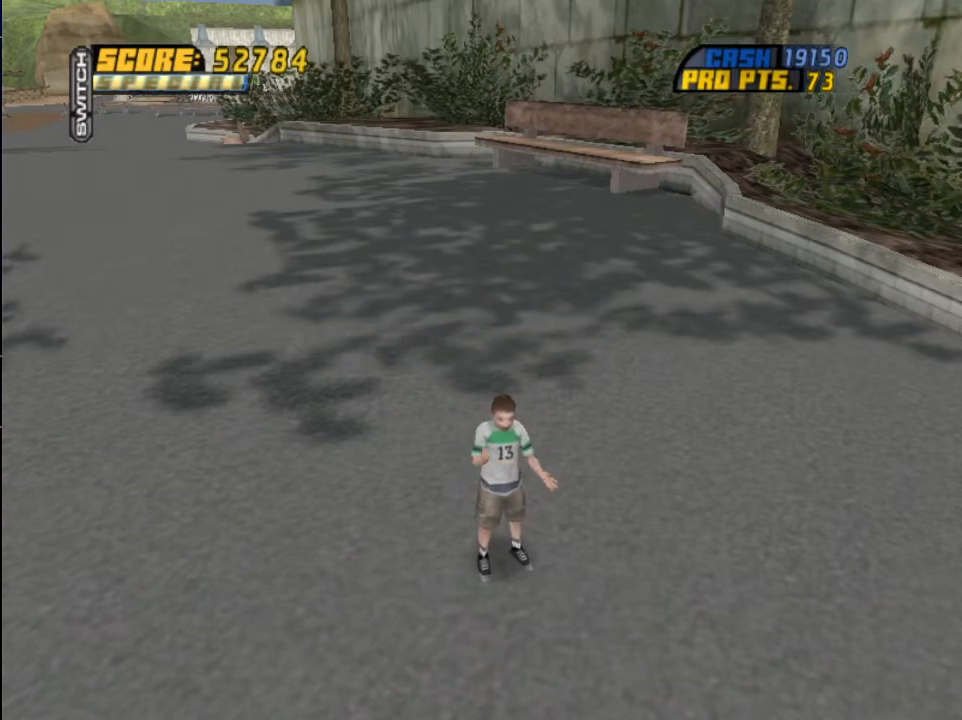
{"buttons": [], "left_stick": "center", "right_stick": "center", "events": []}
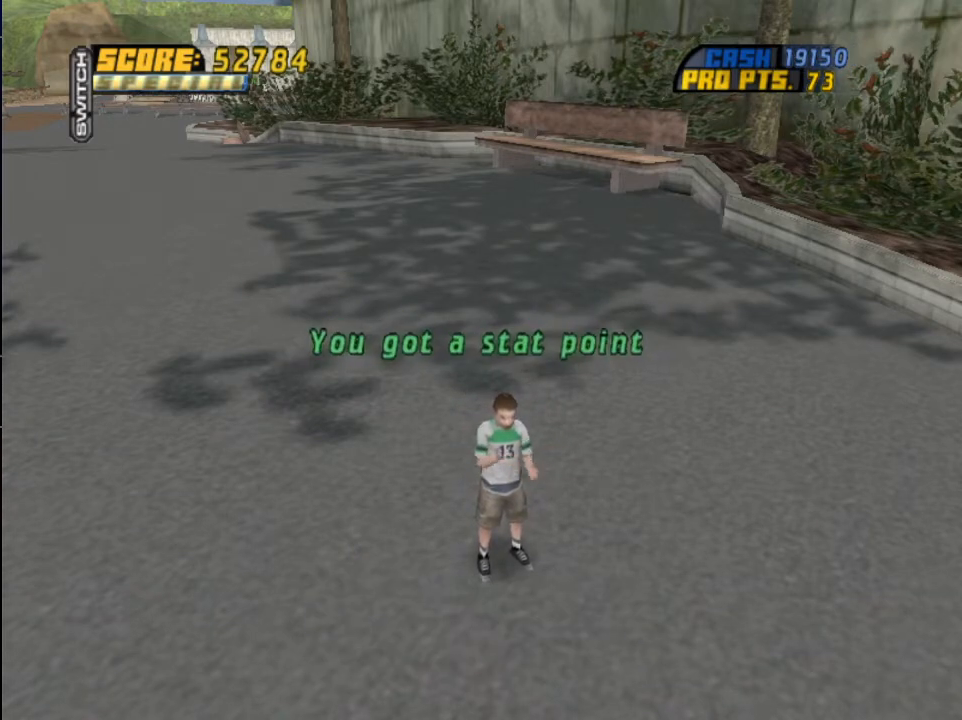
{"buttons": [], "left_stick": "center", "right_stick": "center", "events": []}
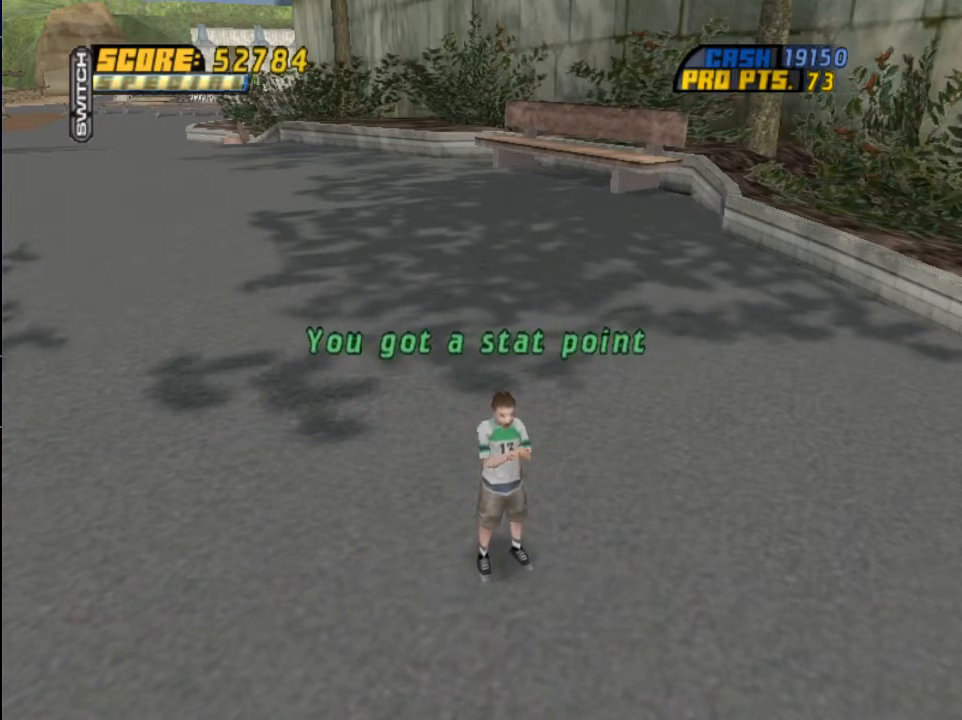
{"buttons": [], "left_stick": "center", "right_stick": "center", "events": []}
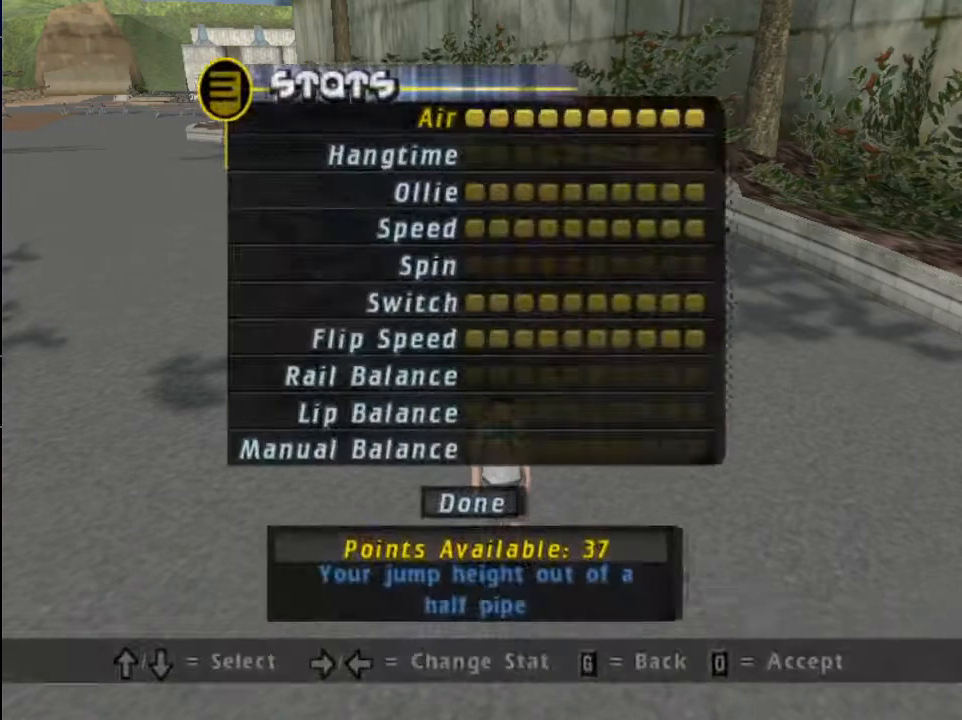
{"buttons": ["CROSS", "DPAD_LEFT"], "left_stick": "center", "right_stick": "center", "events": [[100, "CIRCLE", "down"], [233, "CIRCLE", "up"], [400, "CROSS", "down"], [467, "DPAD_LEFT", "down"]]}
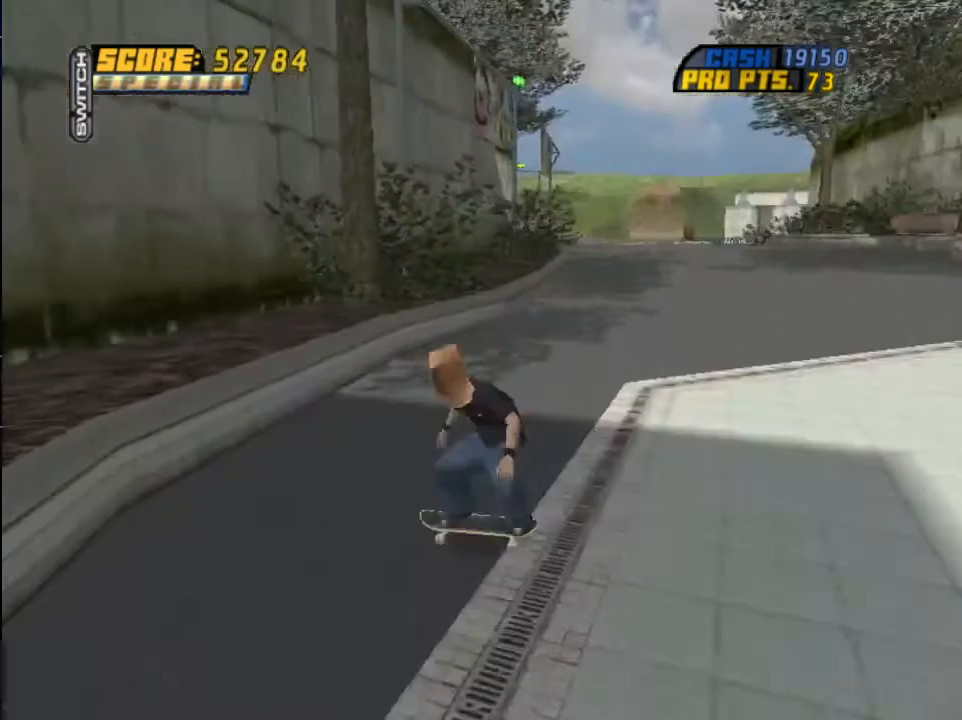
{"buttons": ["CROSS", "DPAD_RIGHT"], "left_stick": "center", "right_stick": "center", "events": [[334, "DPAD_LEFT", "up"], [434, "DPAD_RIGHT", "down"]]}
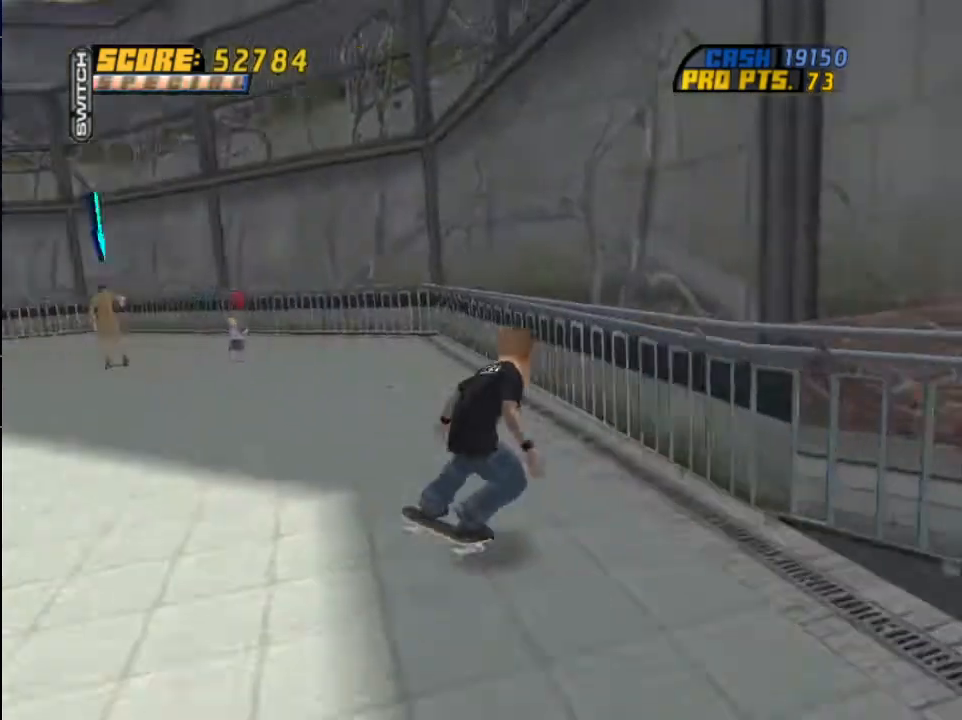
{"buttons": ["CROSS"], "left_stick": "center", "right_stick": "center", "events": [[133, "R1", "down"], [167, "DPAD_RIGHT", "up"], [334, "R1", "up"], [367, "DPAD_LEFT", "down"], [467, "DPAD_LEFT", "up"]]}
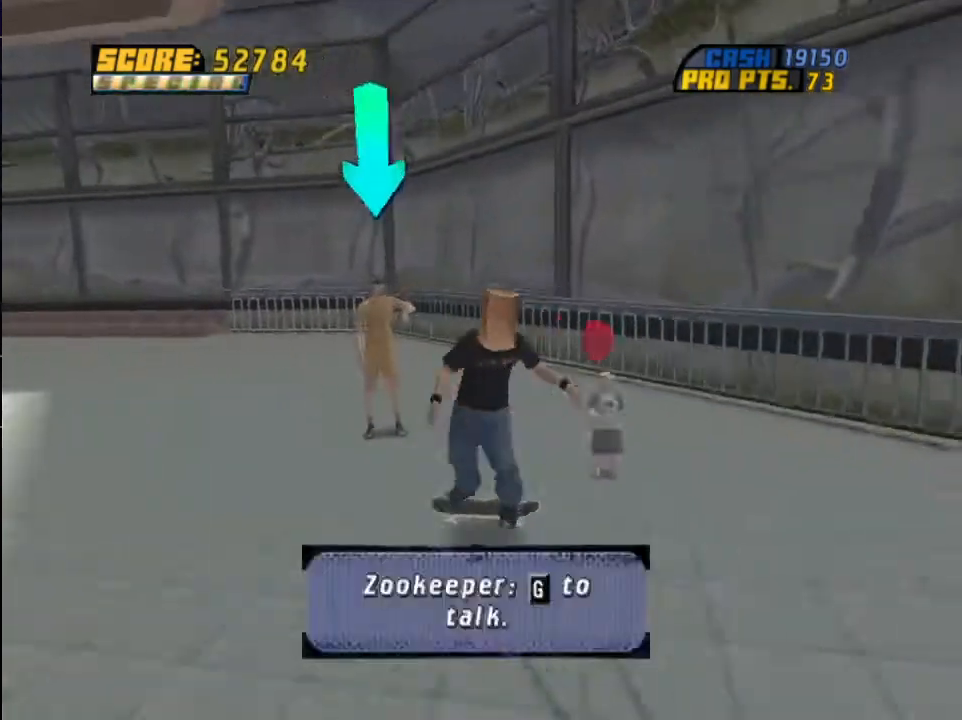
{"buttons": ["CROSS"], "left_stick": "center", "right_stick": "center", "events": [[34, "CIRCLE", "down"], [134, "CROSS", "up"], [167, "CIRCLE", "up"], [267, "CROSS", "down"], [367, "CROSS", "up"], [468, "CROSS", "down"]]}
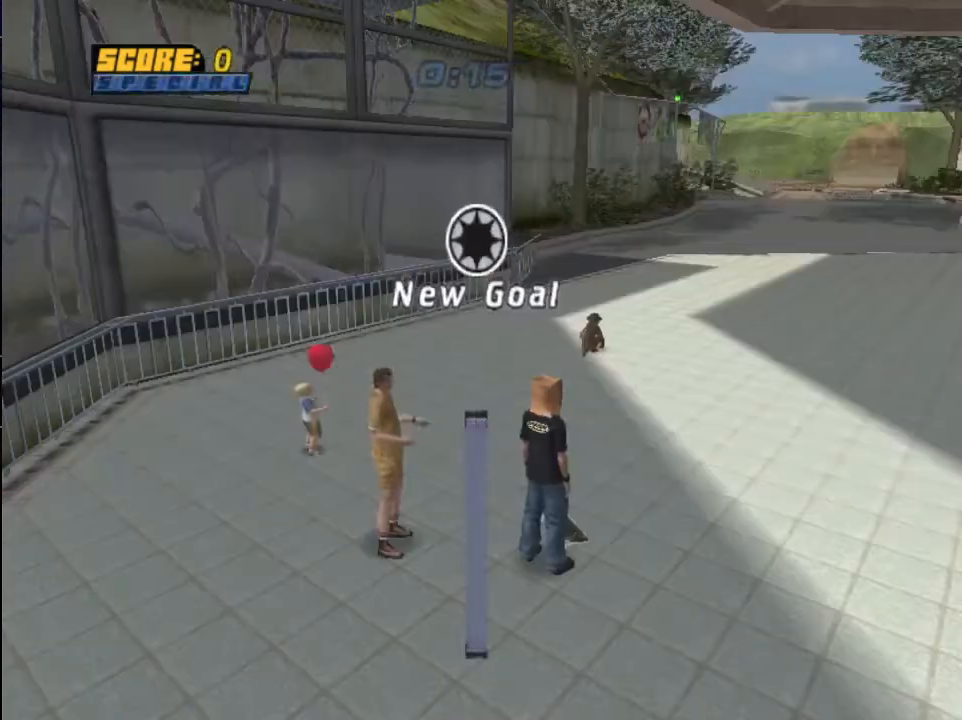
{"buttons": [], "left_stick": "center", "right_stick": "center", "events": [[67, "CROSS", "up"], [167, "CROSS", "down"], [434, "CROSS", "up"]]}
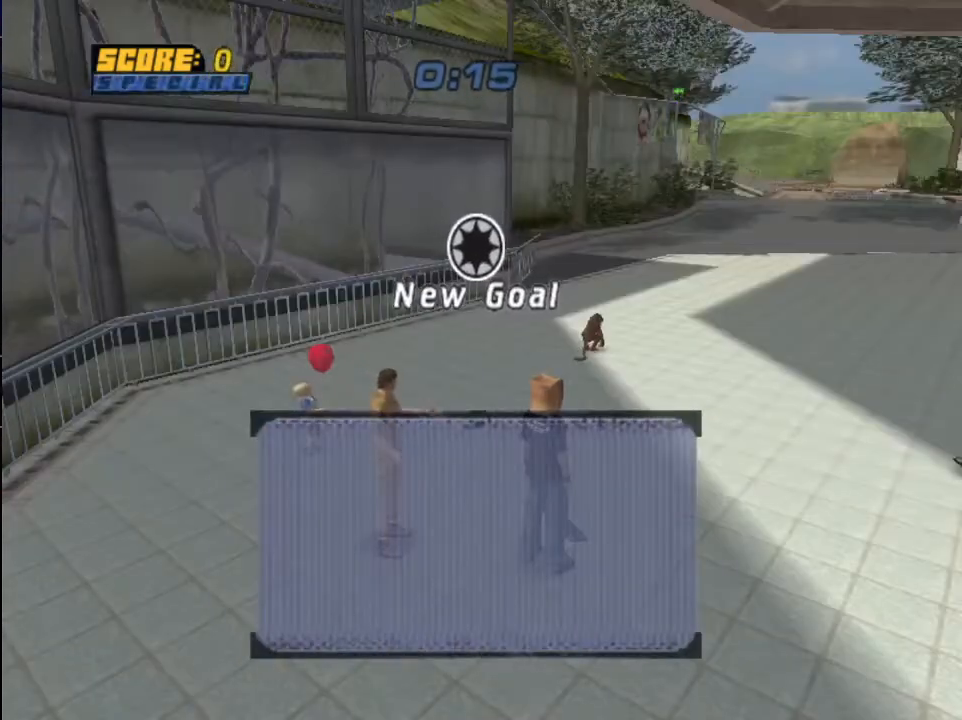
{"buttons": [], "left_stick": "center", "right_stick": "center", "events": [[34, "CROSS", "down"], [134, "CROSS", "up"], [201, "CROSS", "down"], [301, "CROSS", "up"], [367, "CROSS", "down"], [434, "CROSS", "up"]]}
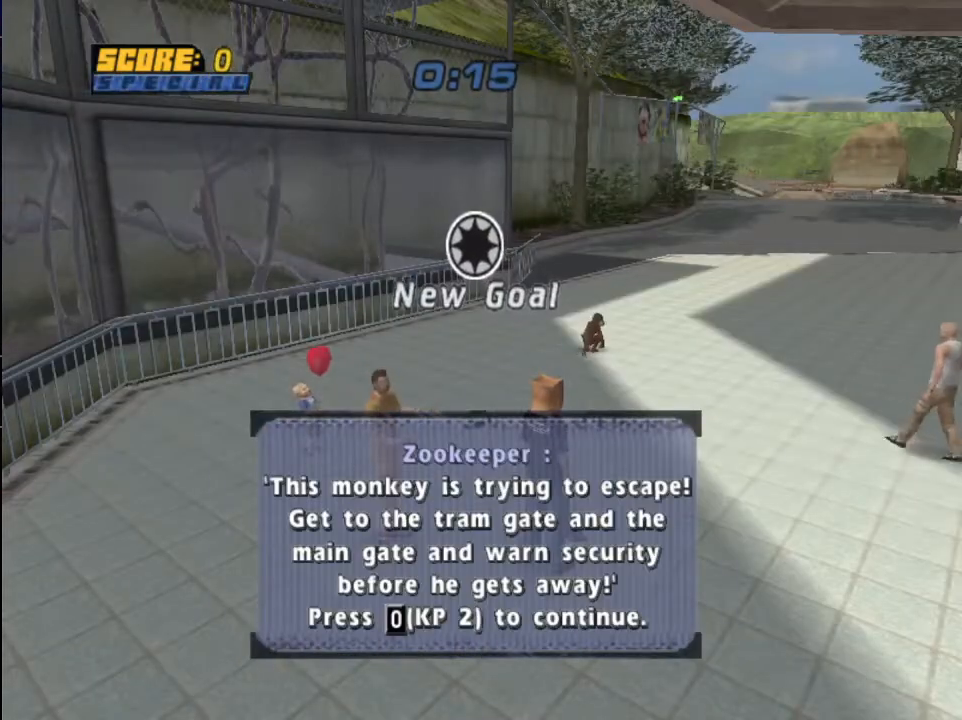
{"buttons": ["CROSS", "DPAD_UP"], "left_stick": "center", "right_stick": "center", "events": [[33, "CROSS", "down"], [133, "CROSS", "up"], [267, "CROSS", "down"], [300, "CROSS", "up"], [367, "CROSS", "down"], [500, "DPAD_UP", "down"]]}
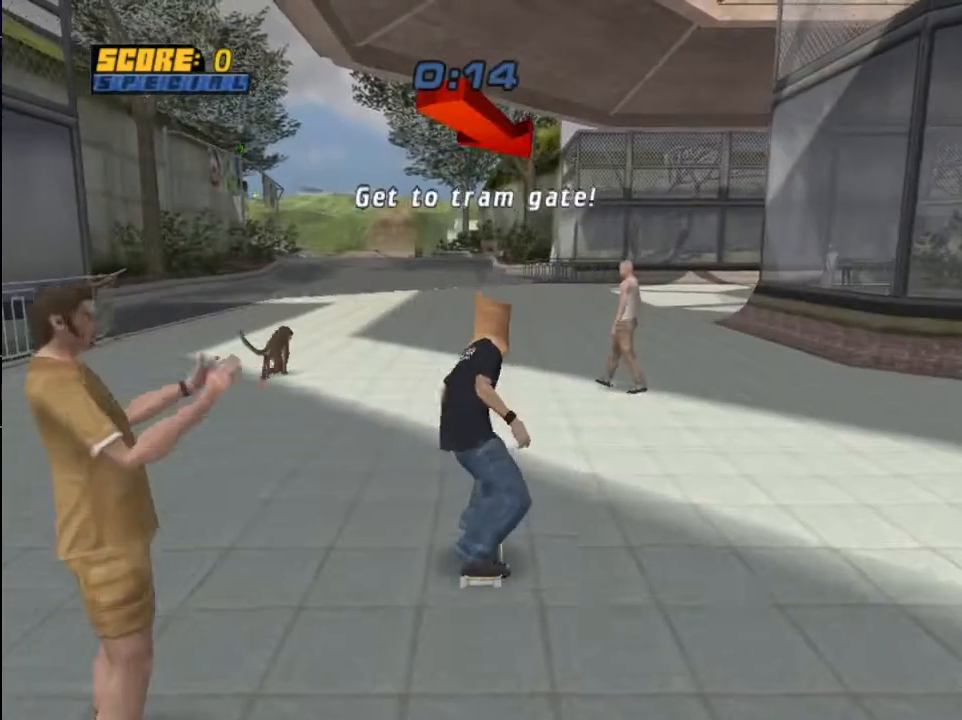
{"buttons": ["CIRCLE", "DPAD_UP", "DPAD_RIGHT"], "left_stick": "center", "right_stick": "center", "events": [[67, "DPAD_UP", "up"], [134, "DPAD_UP", "down"], [201, "DPAD_RIGHT", "down"], [267, "CIRCLE", "down"], [267, "CROSS", "up"], [334, "CIRCLE", "up"], [401, "CIRCLE", "down"]]}
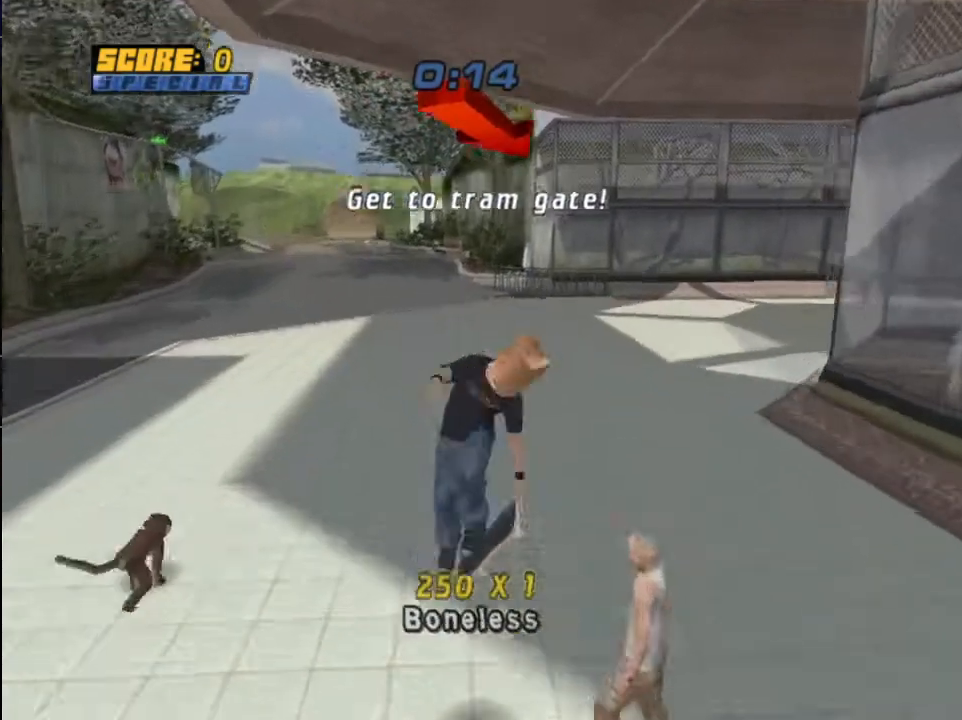
{"buttons": ["CROSS", "R1"], "left_stick": "center", "right_stick": "center", "events": [[133, "CIRCLE", "up"], [200, "DPAD_UP", "up"], [233, "DPAD_RIGHT", "up"], [267, "CROSS", "down"], [434, "R1", "down"]]}
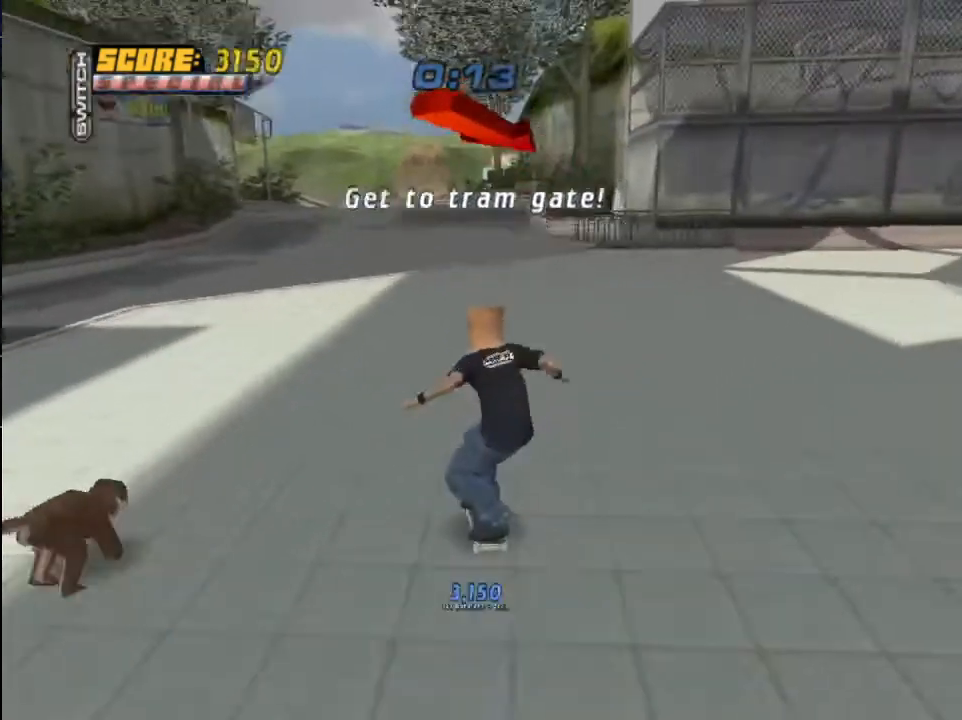
{"buttons": ["CROSS"], "left_stick": "center", "right_stick": "center", "events": [[134, "DPAD_RIGHT", "down"], [134, "R1", "up"], [267, "DPAD_RIGHT", "up"]]}
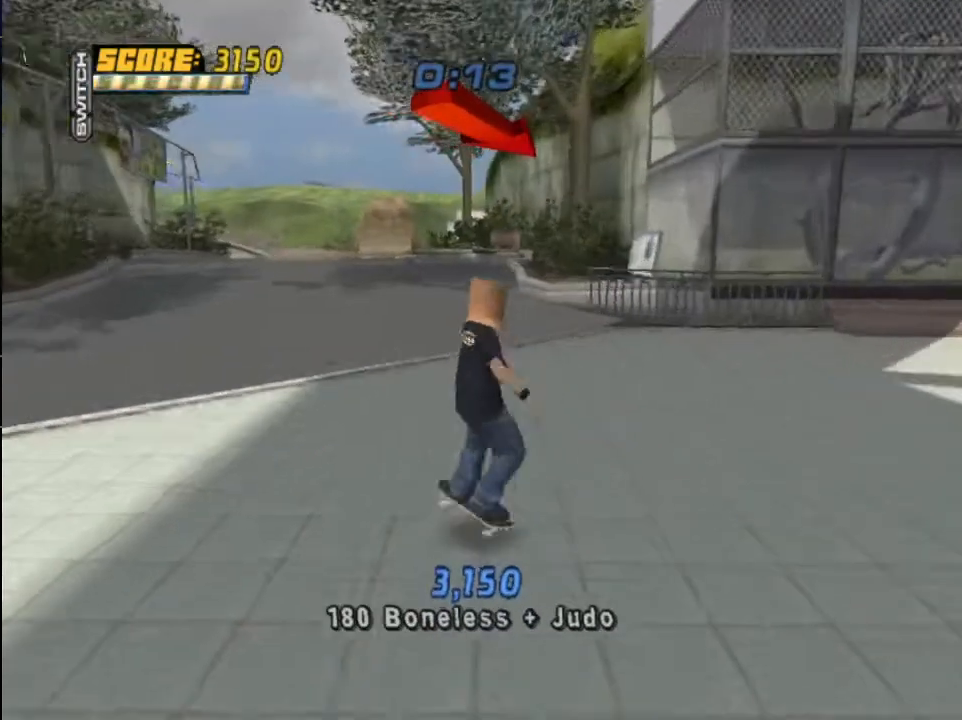
{"buttons": ["CROSS"], "left_stick": "center", "right_stick": "center", "events": []}
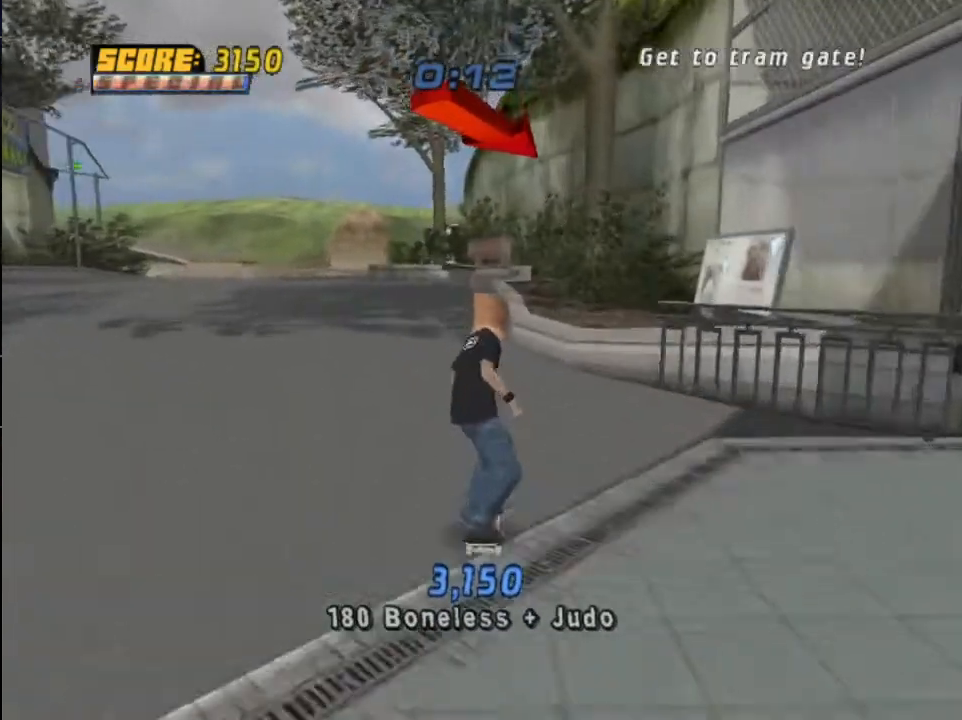
{"buttons": ["CROSS", "TRIANGLE", "DPAD_RIGHT"], "left_stick": "center", "right_stick": "center", "events": [[401, "CROSS", "up"], [401, "TRIANGLE", "down"], [501, "CROSS", "down"], [501, "DPAD_RIGHT", "down"]]}
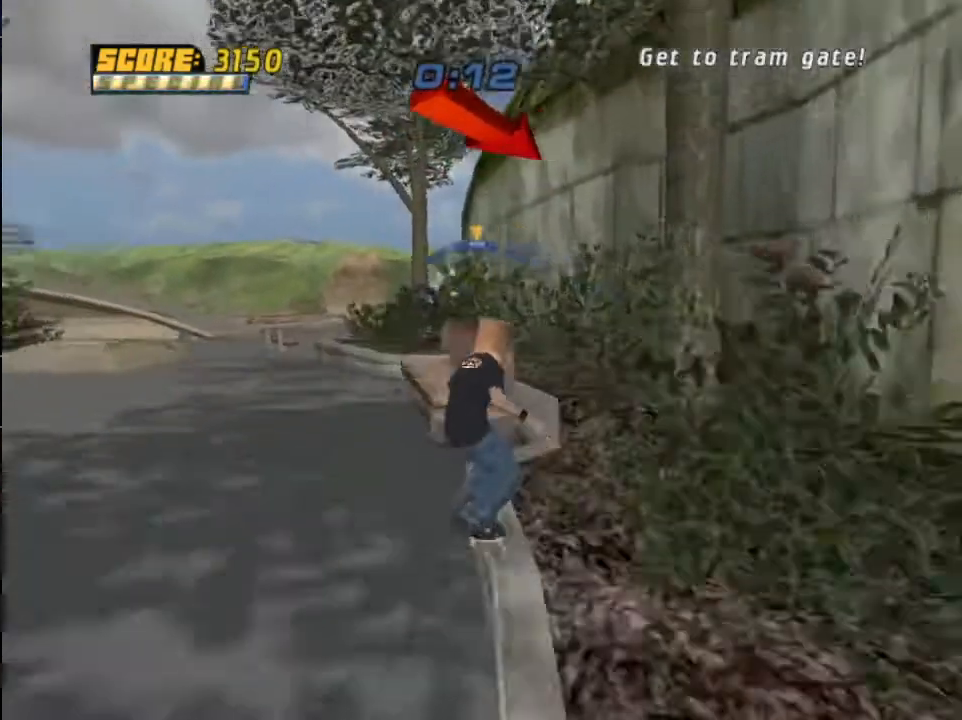
{"buttons": ["TRIANGLE"], "left_stick": "center", "right_stick": "center", "events": [[33, "TRIANGLE", "up"], [100, "CROSS", "up"], [133, "DPAD_RIGHT", "up"], [467, "TRIANGLE", "down"]]}
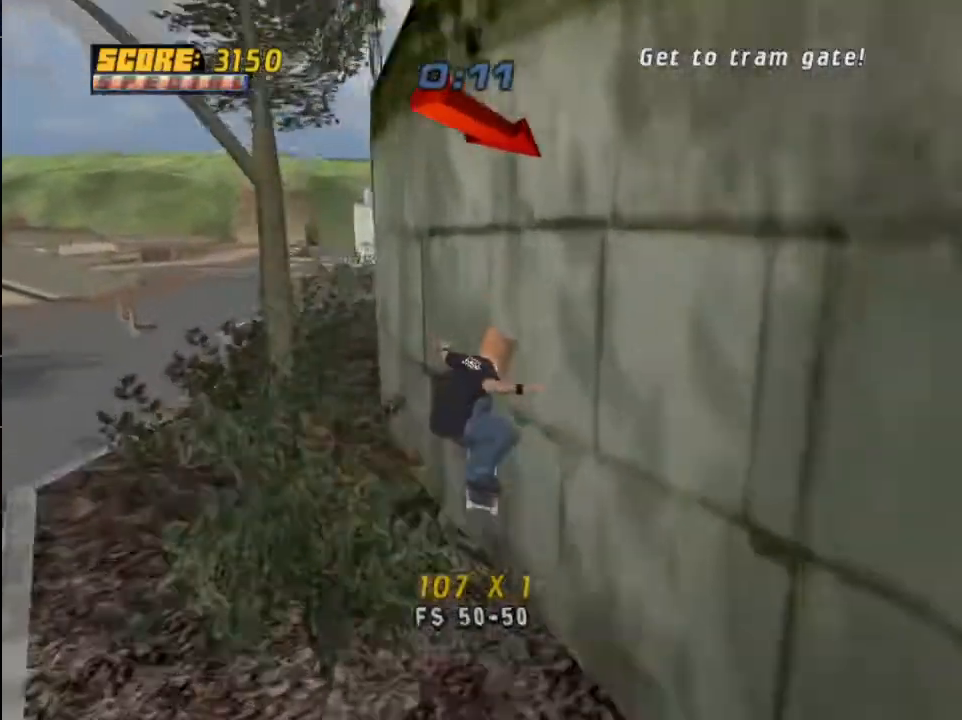
{"buttons": ["CROSS"], "left_stick": "center", "right_stick": "center", "events": [[434, "TRIANGLE", "up"], [468, "CROSS", "down"]]}
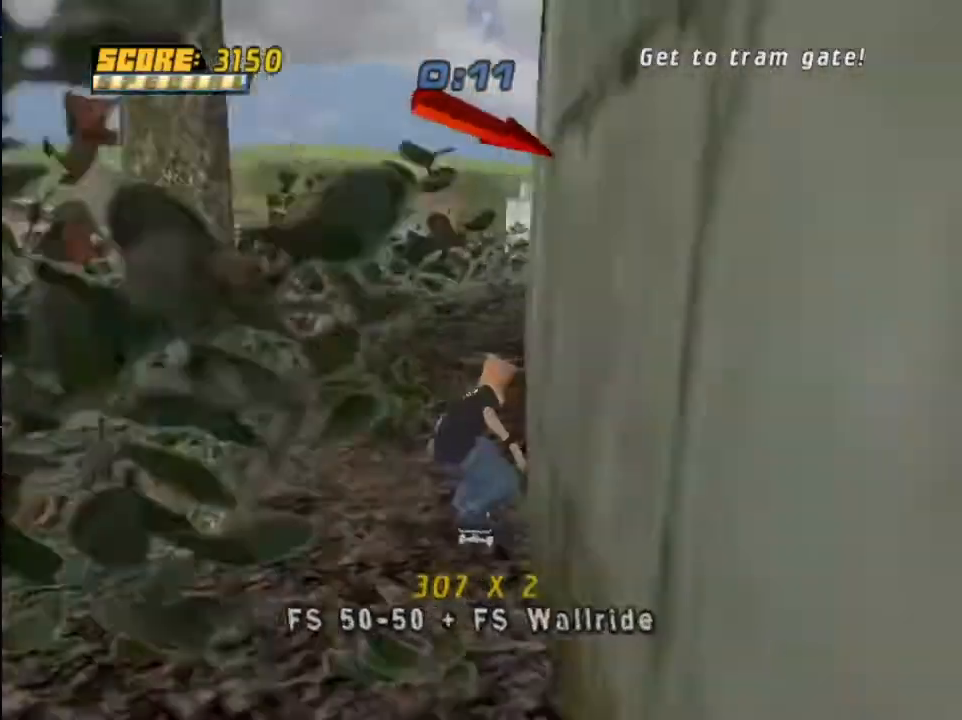
{"buttons": ["CROSS"], "left_stick": "center", "right_stick": "center", "events": [[334, "DPAD_RIGHT", "down"], [400, "DPAD_RIGHT", "up"]]}
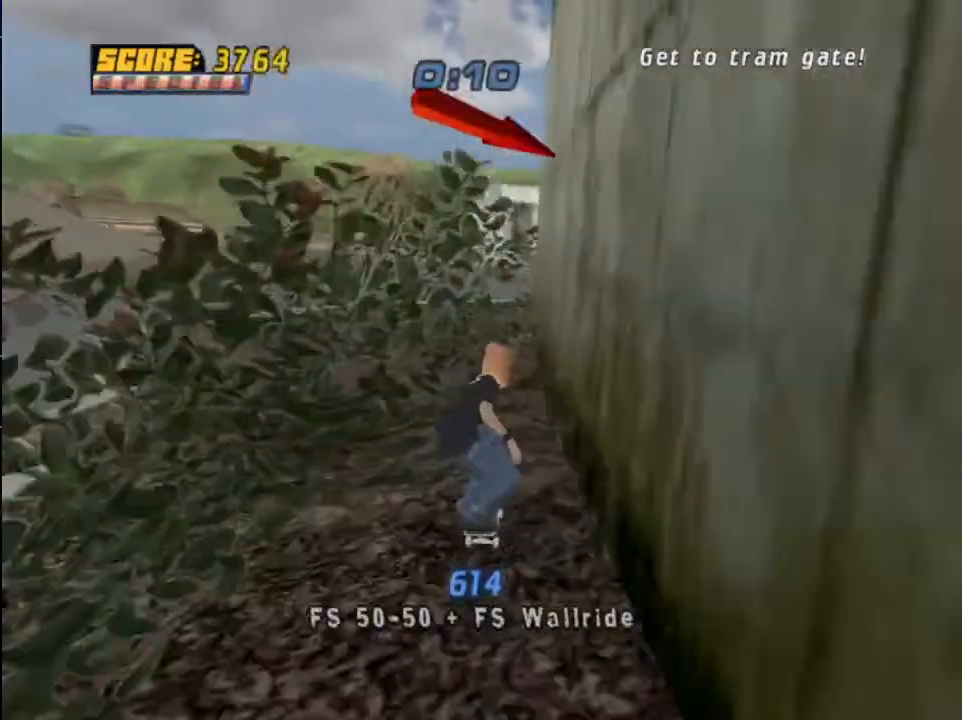
{"buttons": ["CROSS"], "left_stick": "center", "right_stick": "center", "events": []}
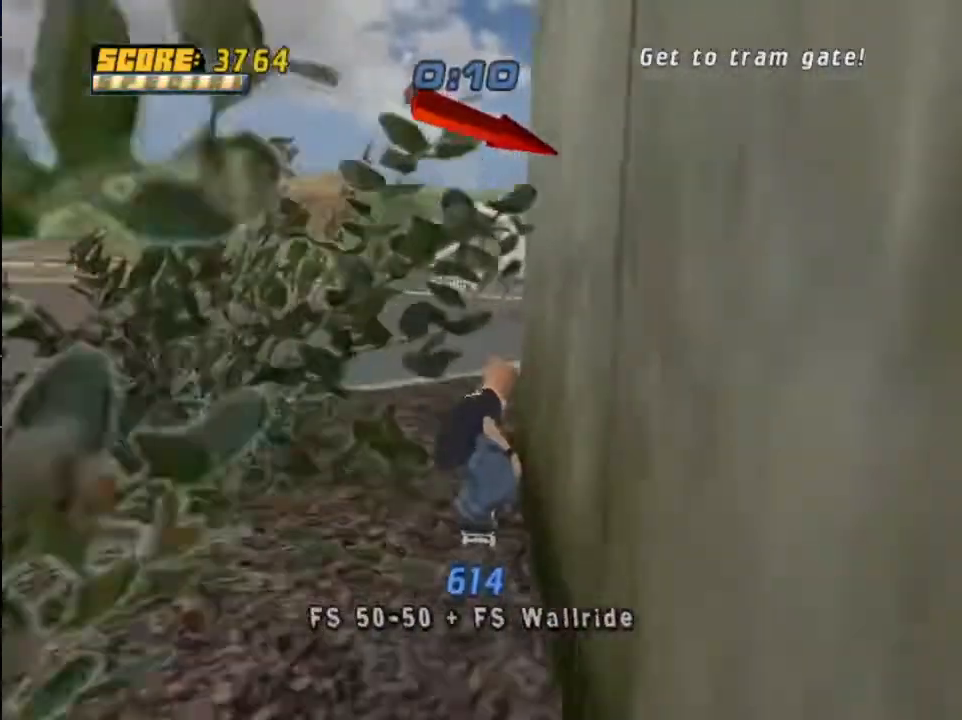
{"buttons": ["TRIANGLE"], "left_stick": "center", "right_stick": "center", "events": [[166, "DPAD_RIGHT", "down"], [367, "DPAD_RIGHT", "up"], [400, "TRIANGLE", "down"], [433, "CROSS", "up"]]}
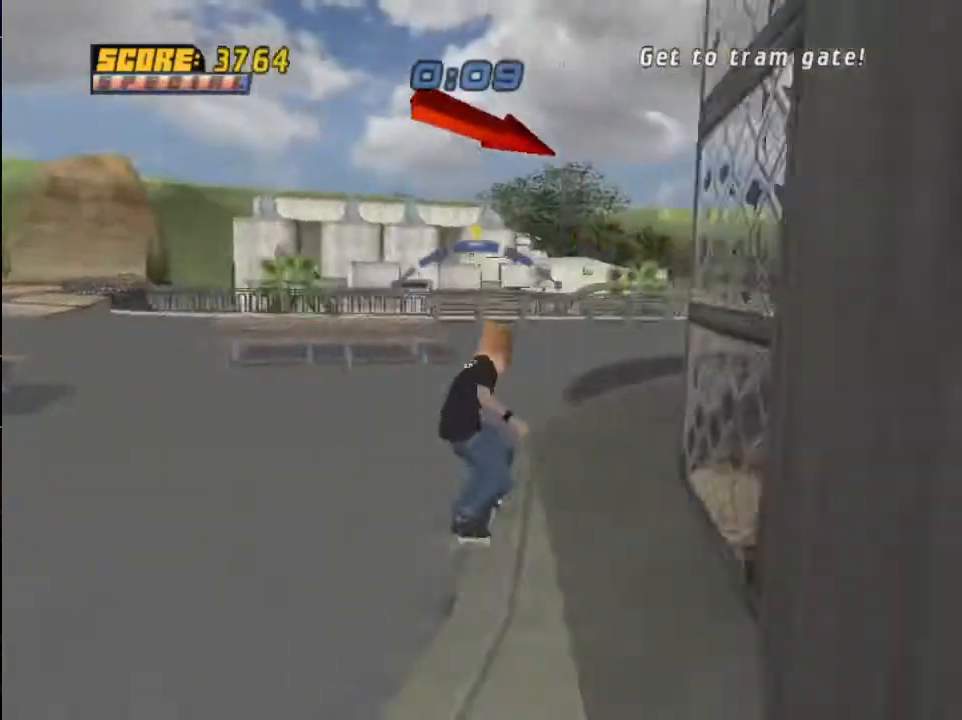
{"buttons": [], "left_stick": "center", "right_stick": "center", "events": [[501, "TRIANGLE", "up"]]}
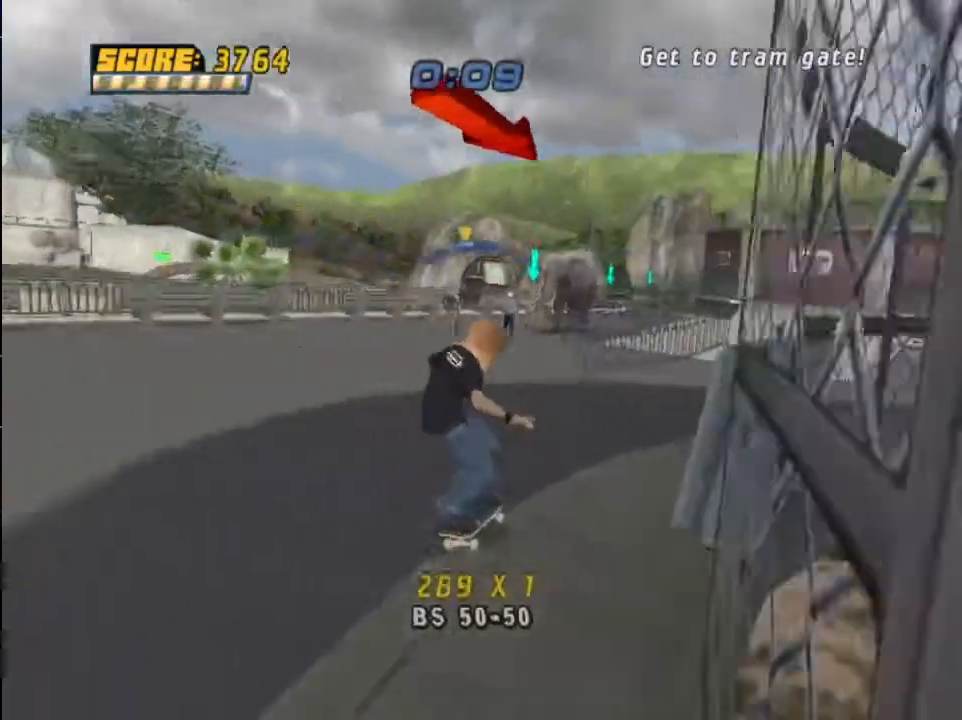
{"buttons": ["SQUARE", "DPAD_LEFT"], "left_stick": "center", "right_stick": "center", "events": [[133, "DPAD_RIGHT", "down"], [200, "DPAD_RIGHT", "up"], [266, "CROSS", "down"], [433, "DPAD_LEFT", "down"], [467, "SQUARE", "down"], [500, "CROSS", "up"]]}
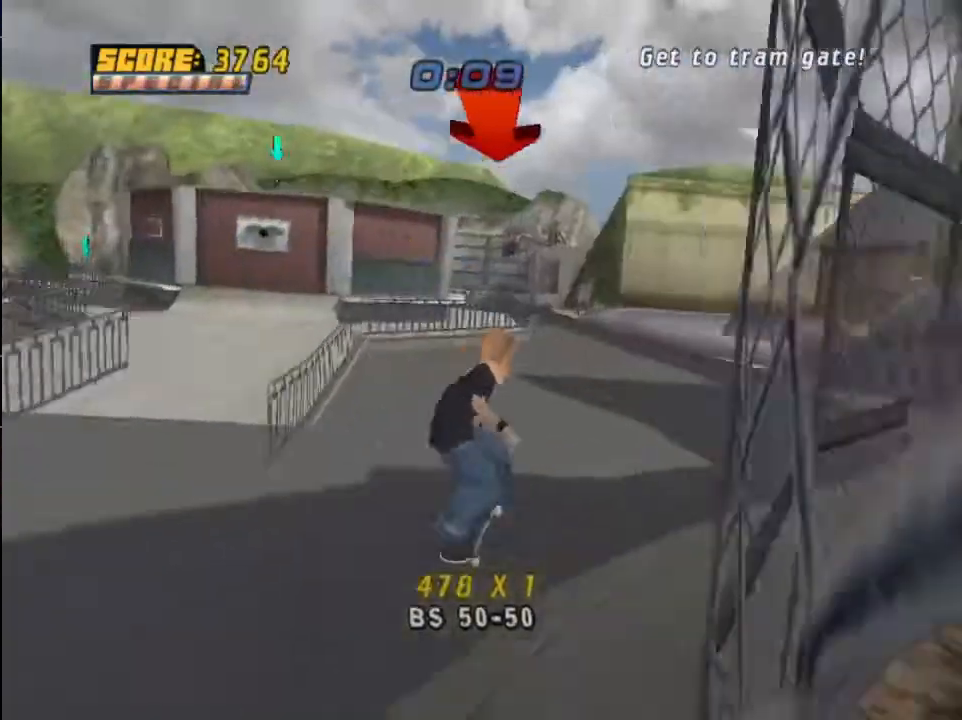
{"buttons": ["CROSS"], "left_stick": "center", "right_stick": "center", "events": [[33, "DPAD_LEFT", "up"], [33, "SQUARE", "up"], [400, "CROSS", "down"]]}
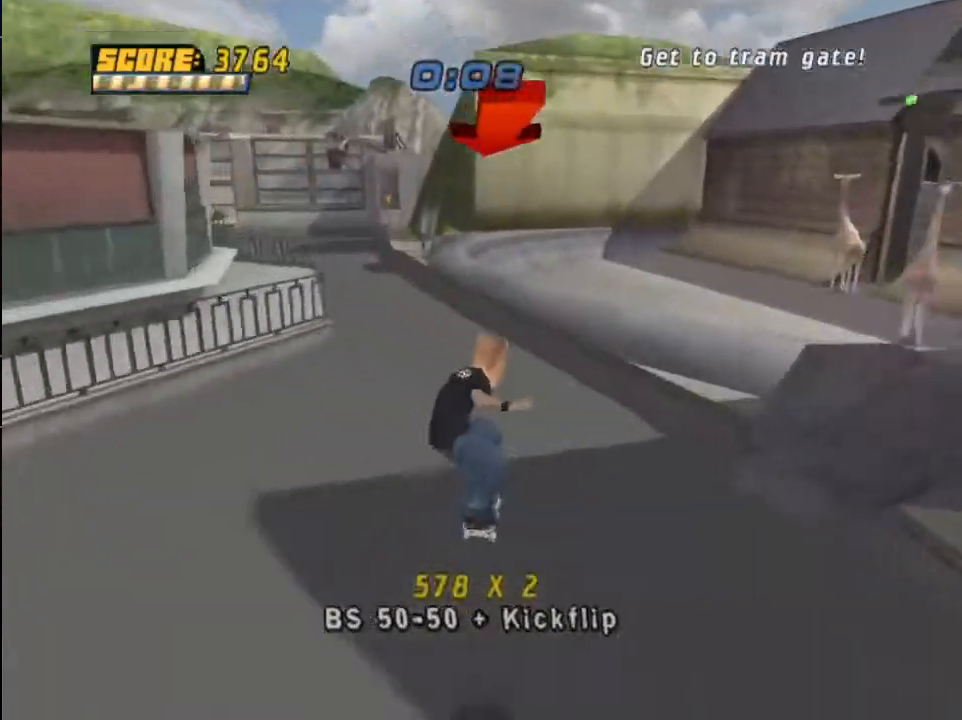
{"buttons": ["CROSS"], "left_stick": "center", "right_stick": "center", "events": [[400, "DPAD_LEFT", "down"], [500, "DPAD_LEFT", "up"]]}